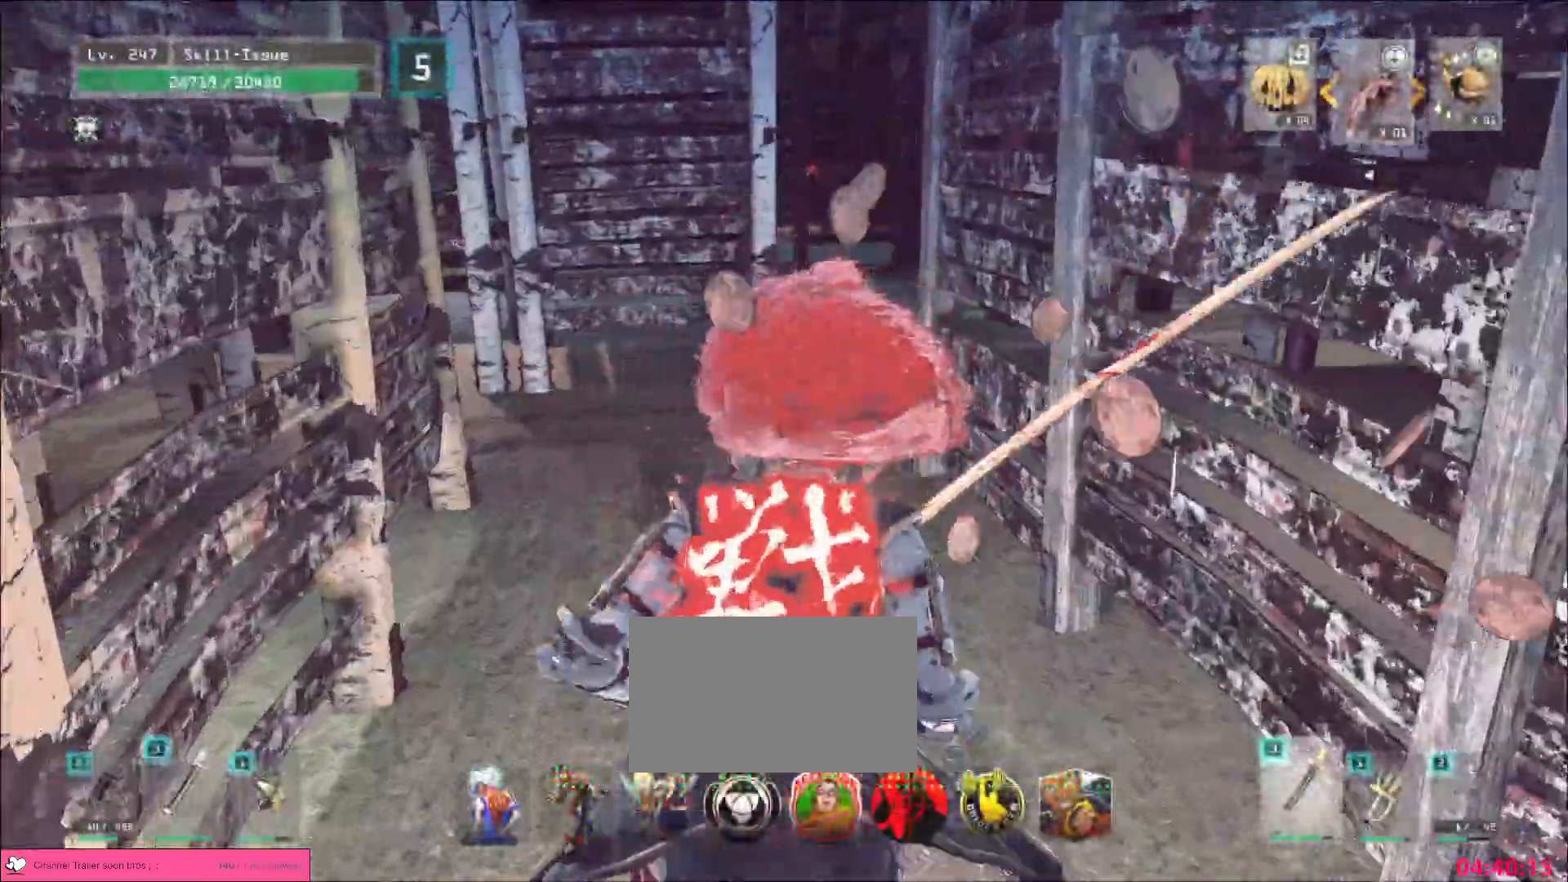
Gameplay with keyboard and mouse; each line is a JSON object with the keys and mouse buttons held at the frame after it. "events" lists presses ("down") and releases ("up") of "1", "2", "3", "4", "5", "a", "alt", "b", "c", "ctrl", "d", "e", "f", "g", "q", "r", "s", "shift", "space", "t", "tab", "v", "w", "x", "z", "mouse_left", "mouse_wheel", "mouse_right", "mouse_mb4" and "mouse_mb5" between this image and that frame as [ms after this image, input, new state], when the widget could be followed in between. "mouse_left", "mouse_wheel", "mouse_right", "mouse_mb4", "mouse_mb5" = the "left", "wheel", "right", "mb4", "mb5" buttons of the "mouse" list. No other keys are recorded. "wheel" means that the mouse wheel is clicked or scrolled. Not read: mouse_move.
{"keys": ["w"], "mouse": [], "events": [[17, "4", "up"], [33, "mouse_left", "up"], [50, "2", "up"], [50, "mouse_wheel", "up"], [67, "mouse_right", "up"]]}
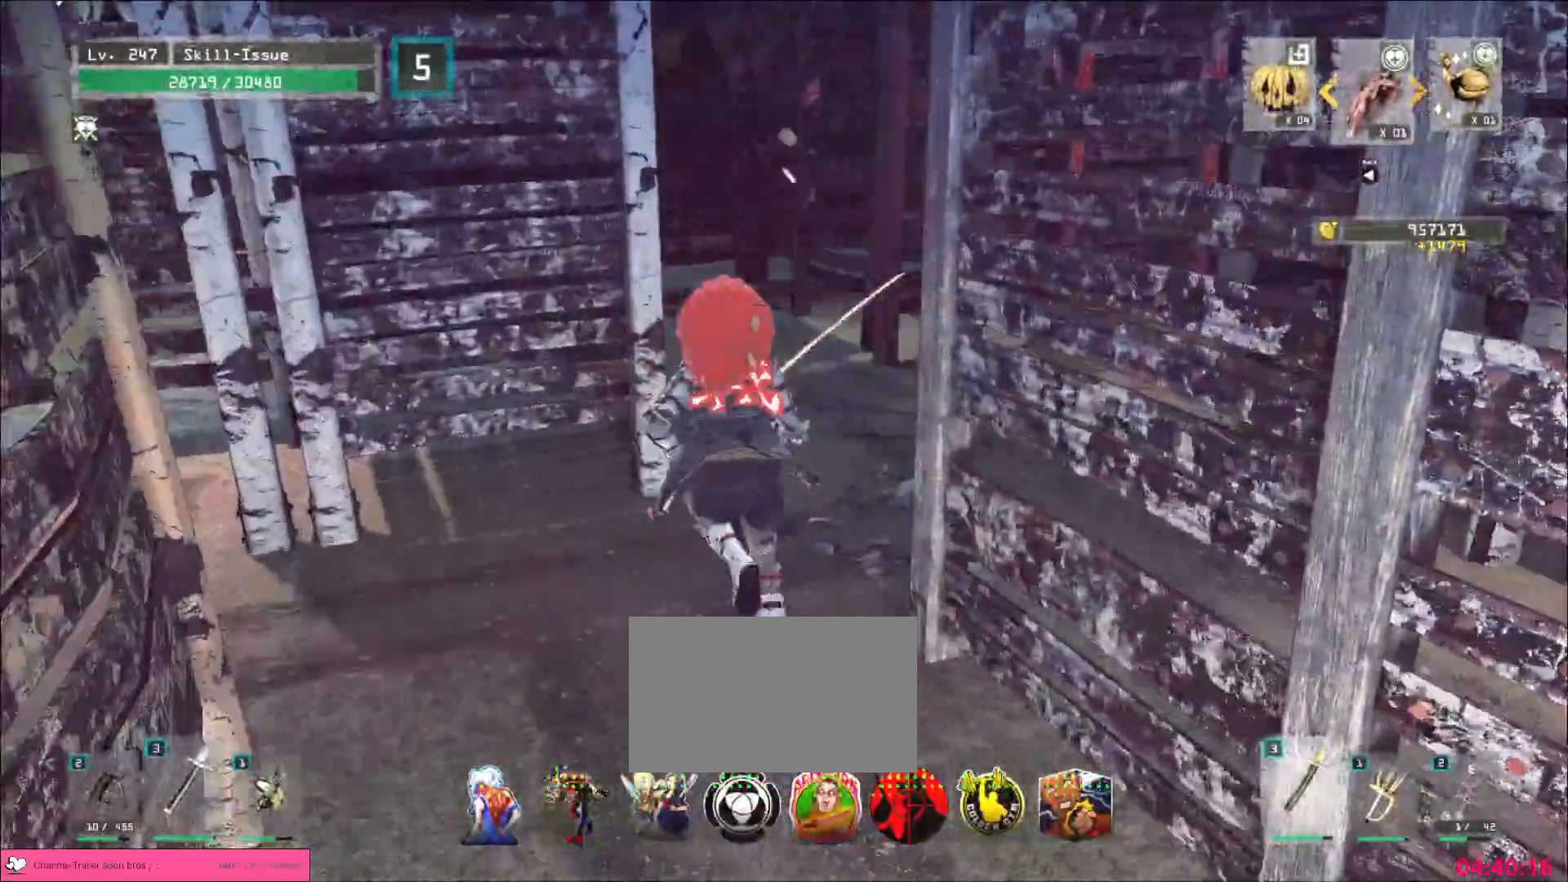
{"keys": ["w"], "mouse": [], "events": []}
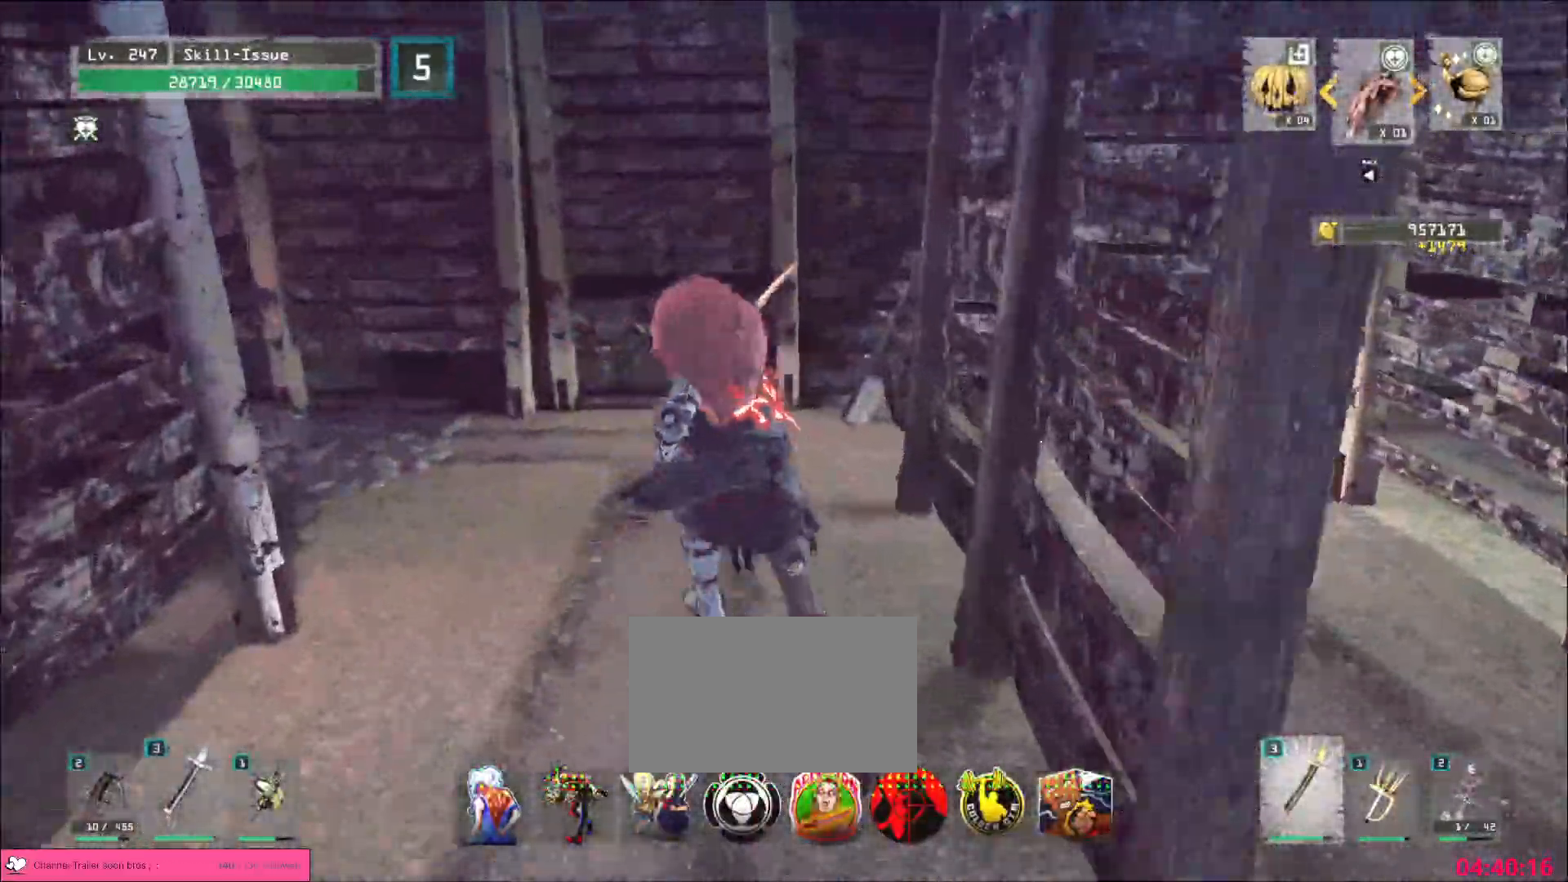
{"keys": ["w"], "mouse": [], "events": []}
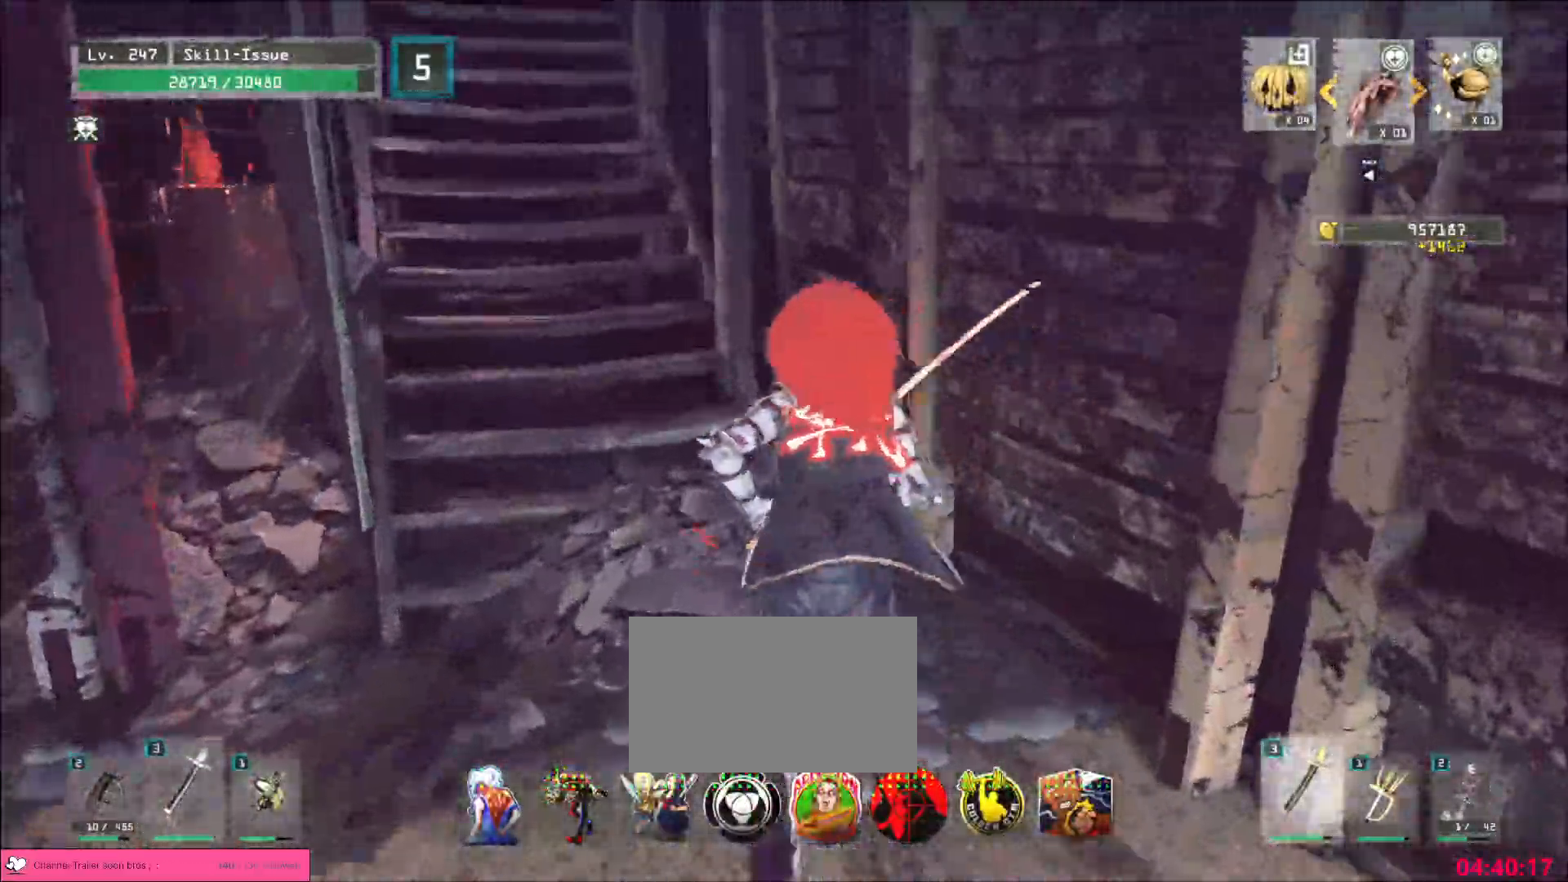
{"keys": ["w"], "mouse": [], "events": [[33, "a", "down"], [117, "a", "up"]]}
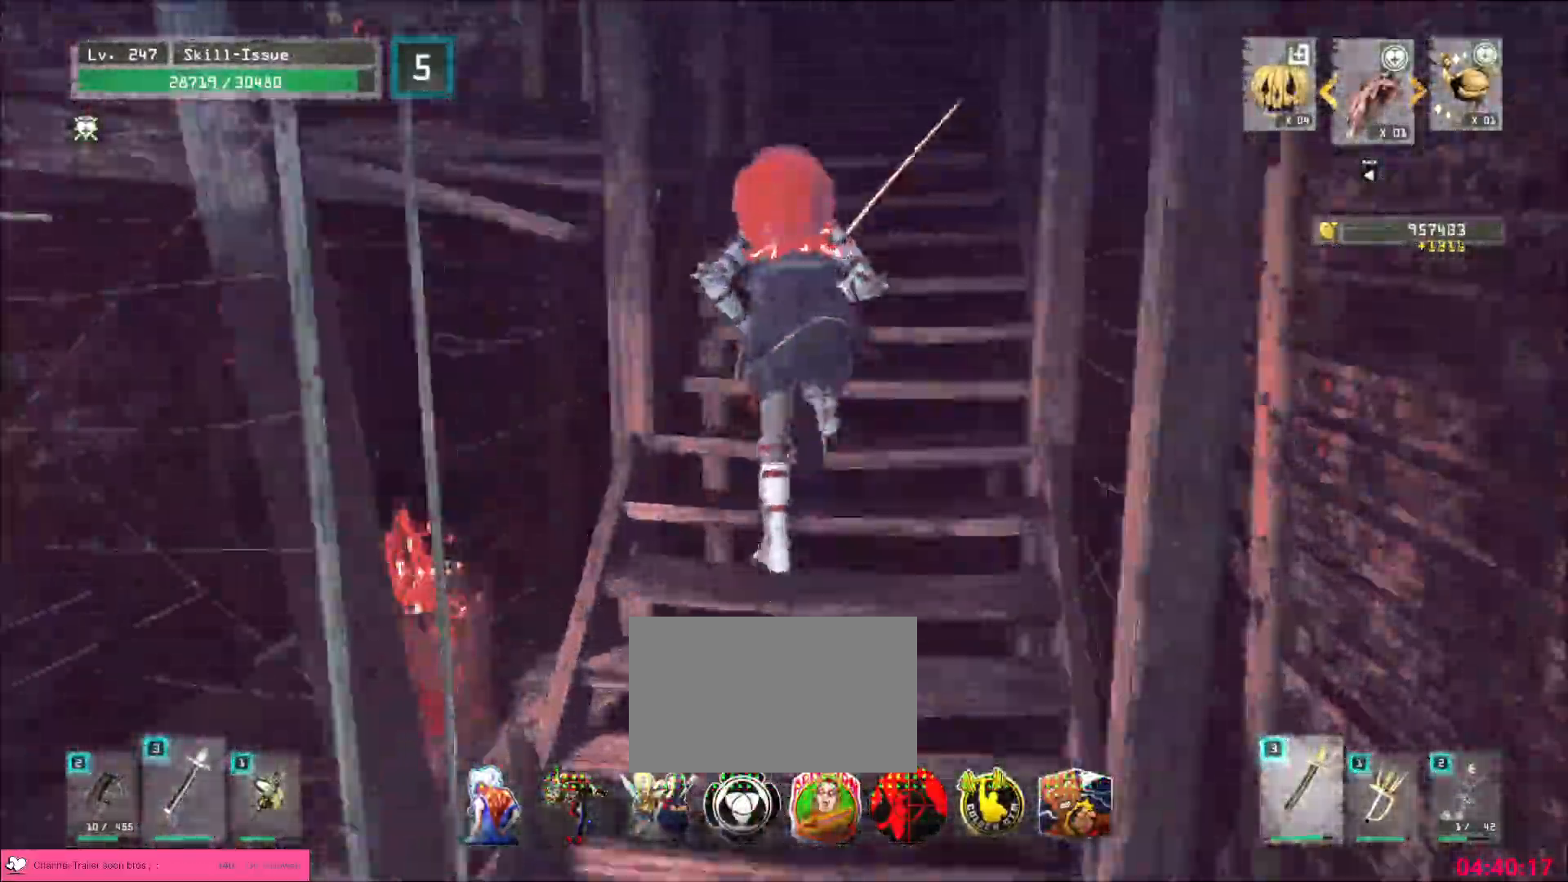
{"keys": ["a", "w"], "mouse": [], "events": [[417, "a", "down"]]}